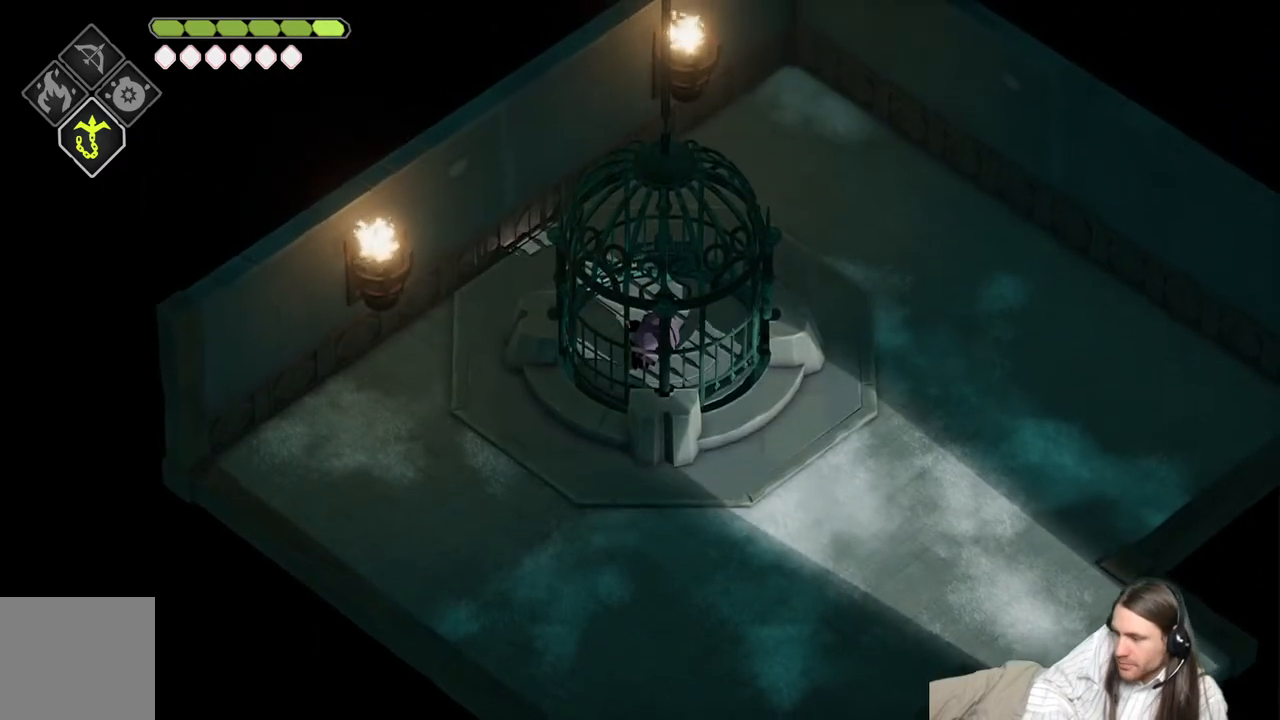
Gameplay with a controller (Xbox layout); each line is a JSON object with the inputs held at the frame after it. "events" lists button and stick changes between this image and that frame as [ms after this image, input, new state], when the widget could be followed in between.
{"buttons": [], "left_stick": "down-right", "right_stick": "center", "events": [[217, "left_stick", "right"], [433, "left_stick", "down-right"]]}
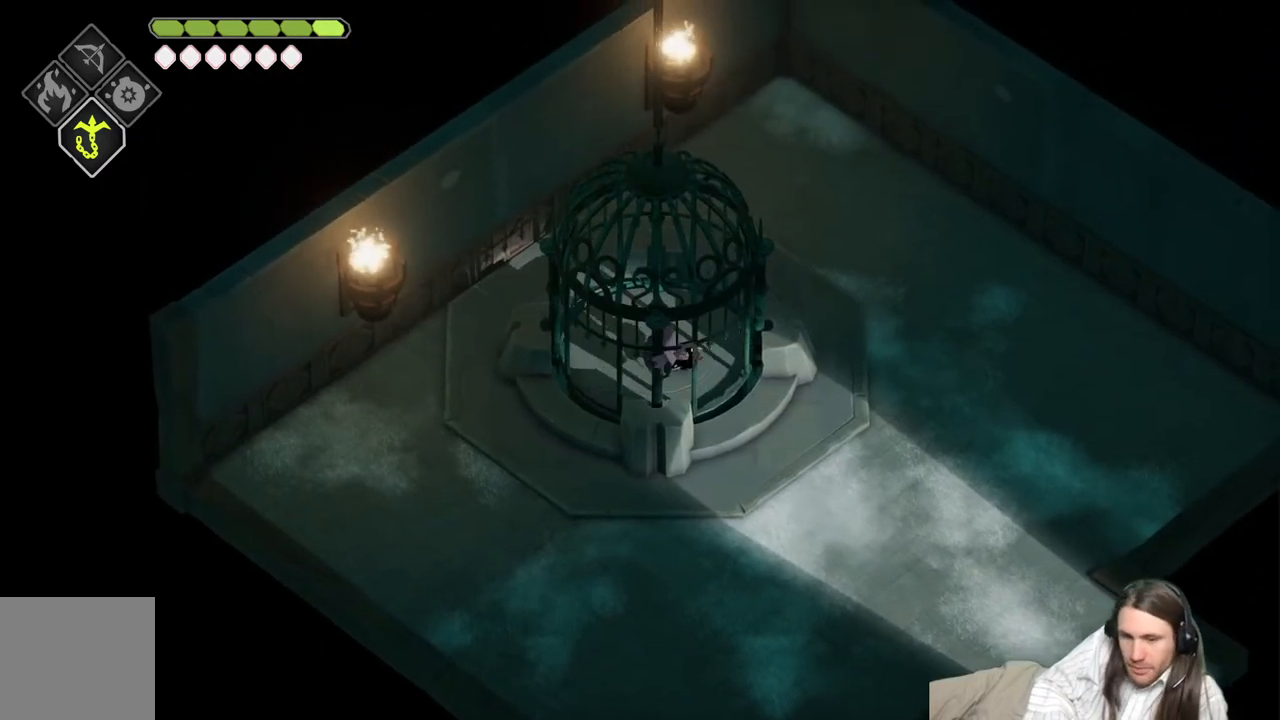
{"buttons": ["B"], "left_stick": "down-right", "right_stick": "center", "events": [[350, "B", "down"]]}
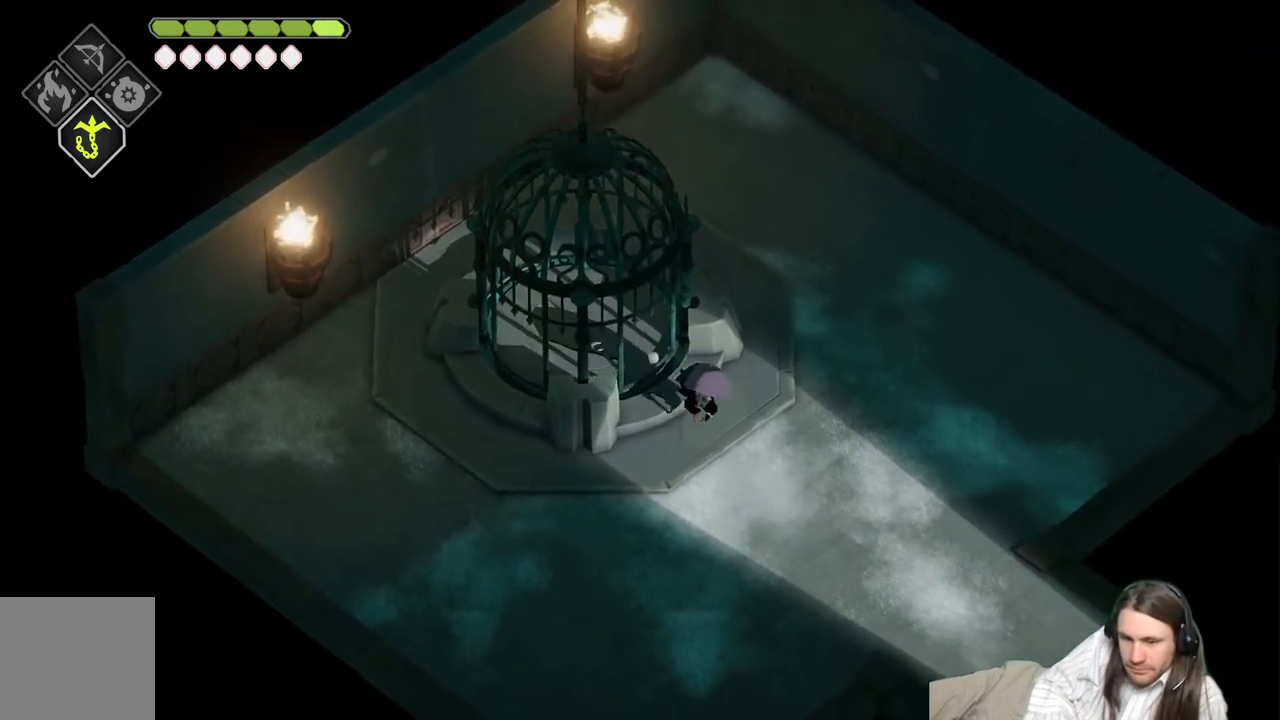
{"buttons": [], "left_stick": "down-right", "right_stick": "center", "events": [[17, "B", "up"]]}
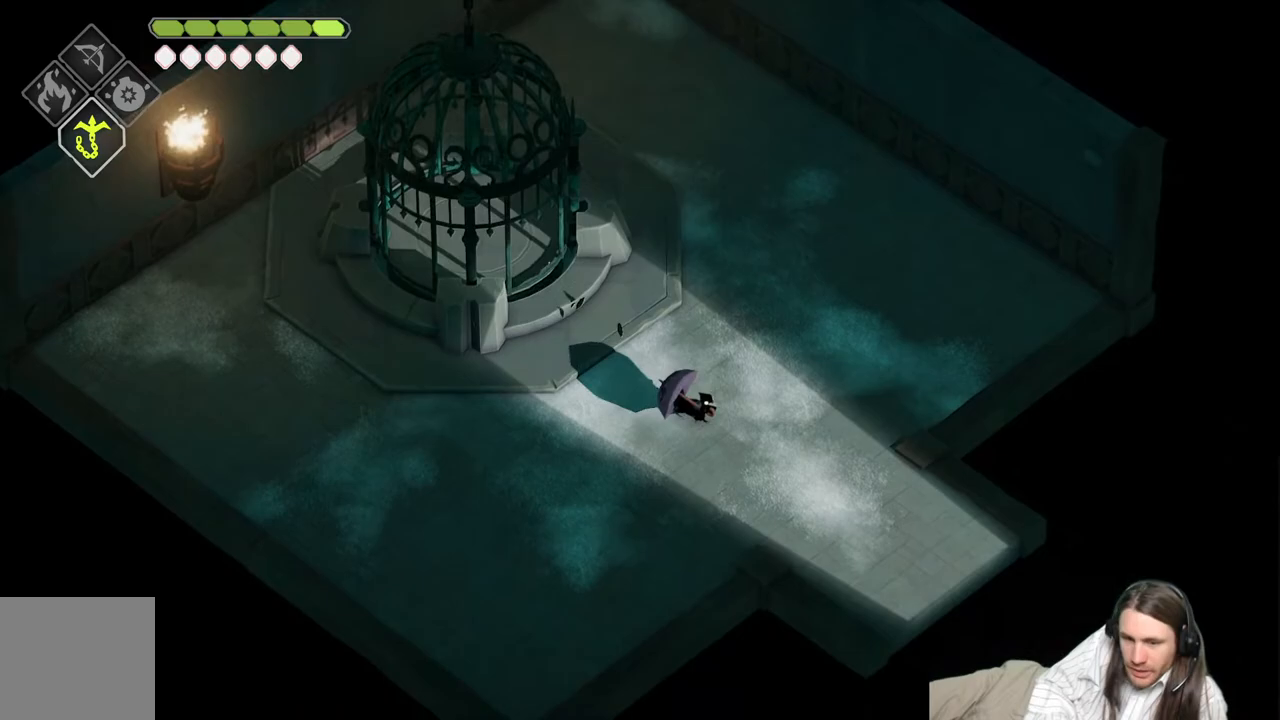
{"buttons": ["B"], "left_stick": "down-right", "right_stick": "center", "events": [[350, "B", "down"]]}
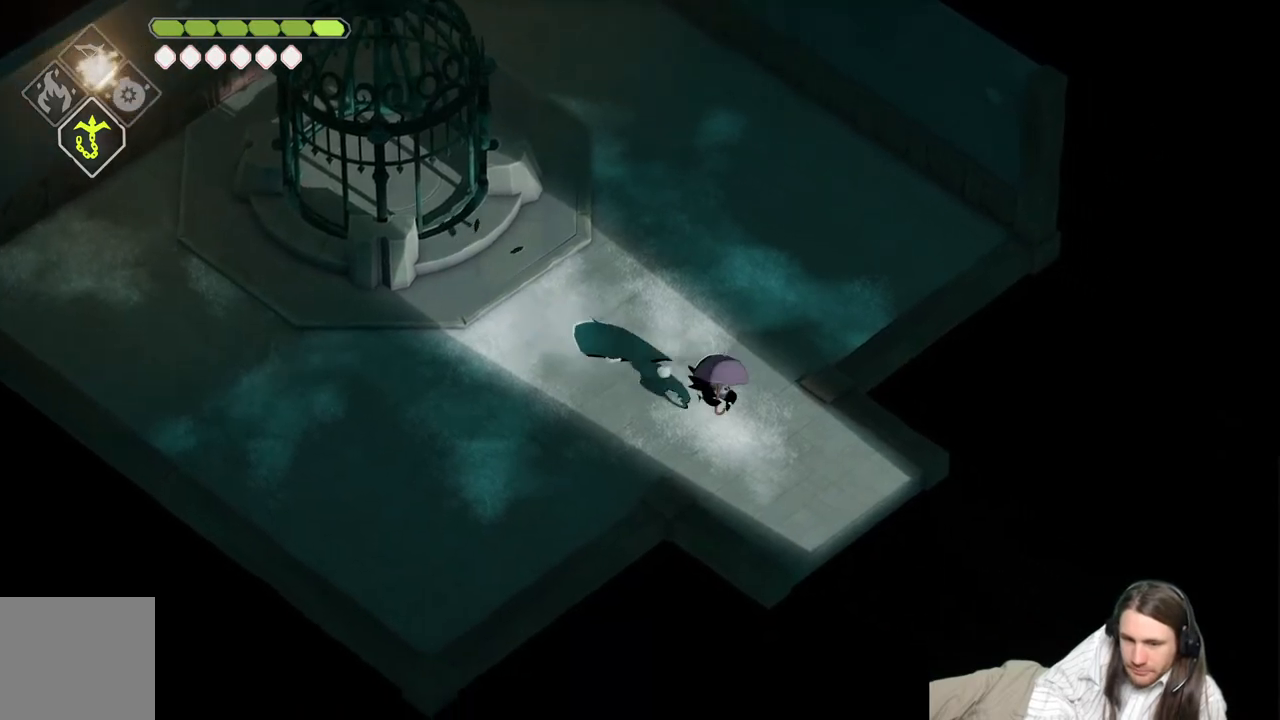
{"buttons": [], "left_stick": "down-right", "right_stick": "center", "events": [[50, "B", "up"]]}
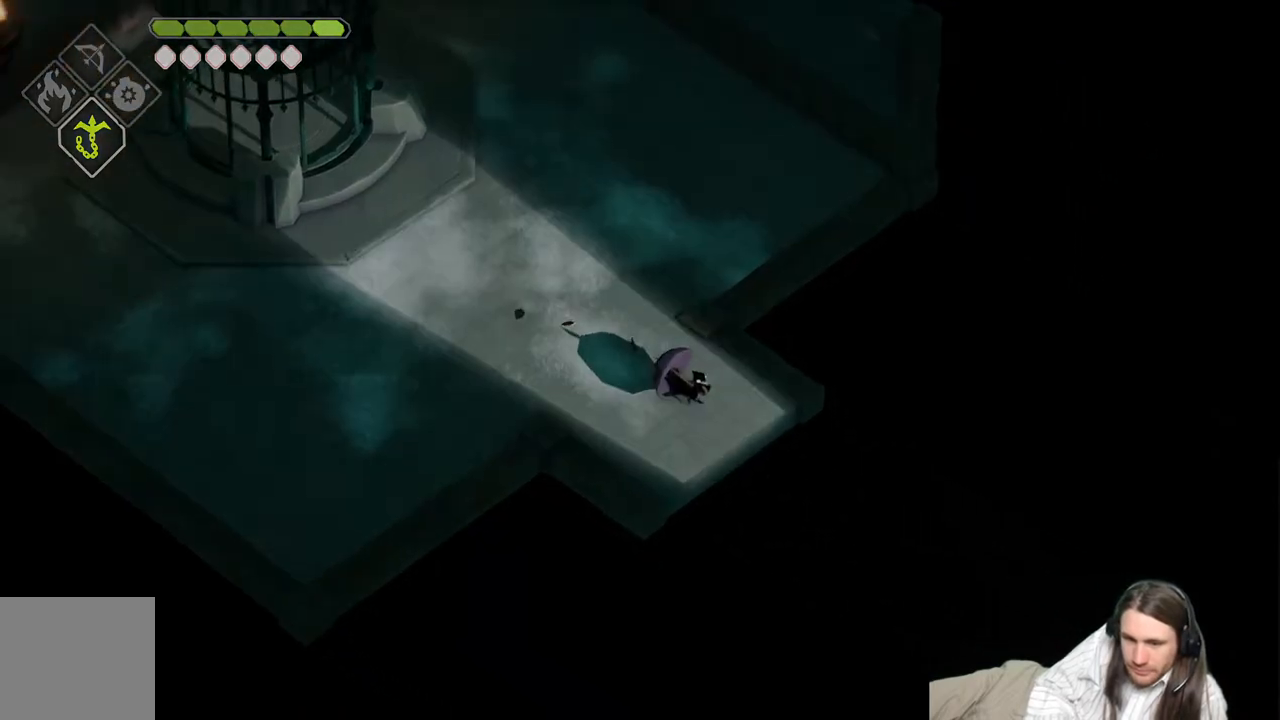
{"buttons": [], "left_stick": "center", "right_stick": "center", "events": [[467, "left_stick", "center"]]}
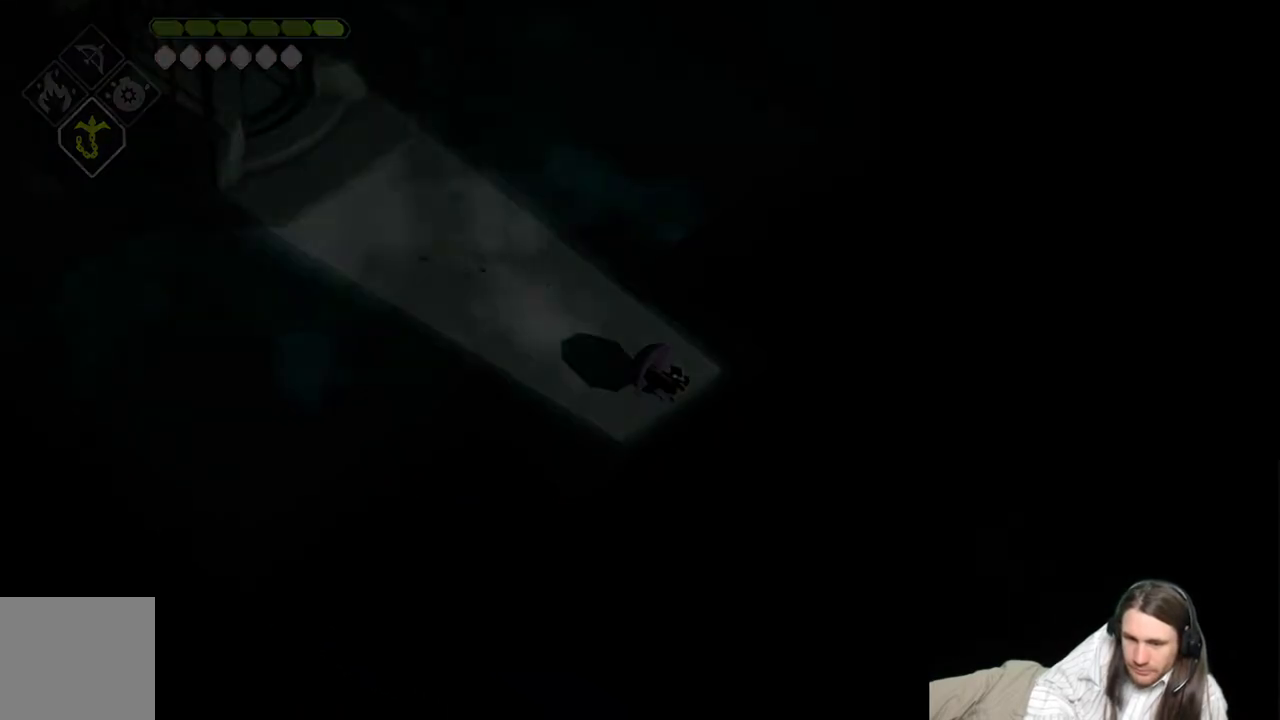
{"buttons": [], "left_stick": "center", "right_stick": "center", "events": []}
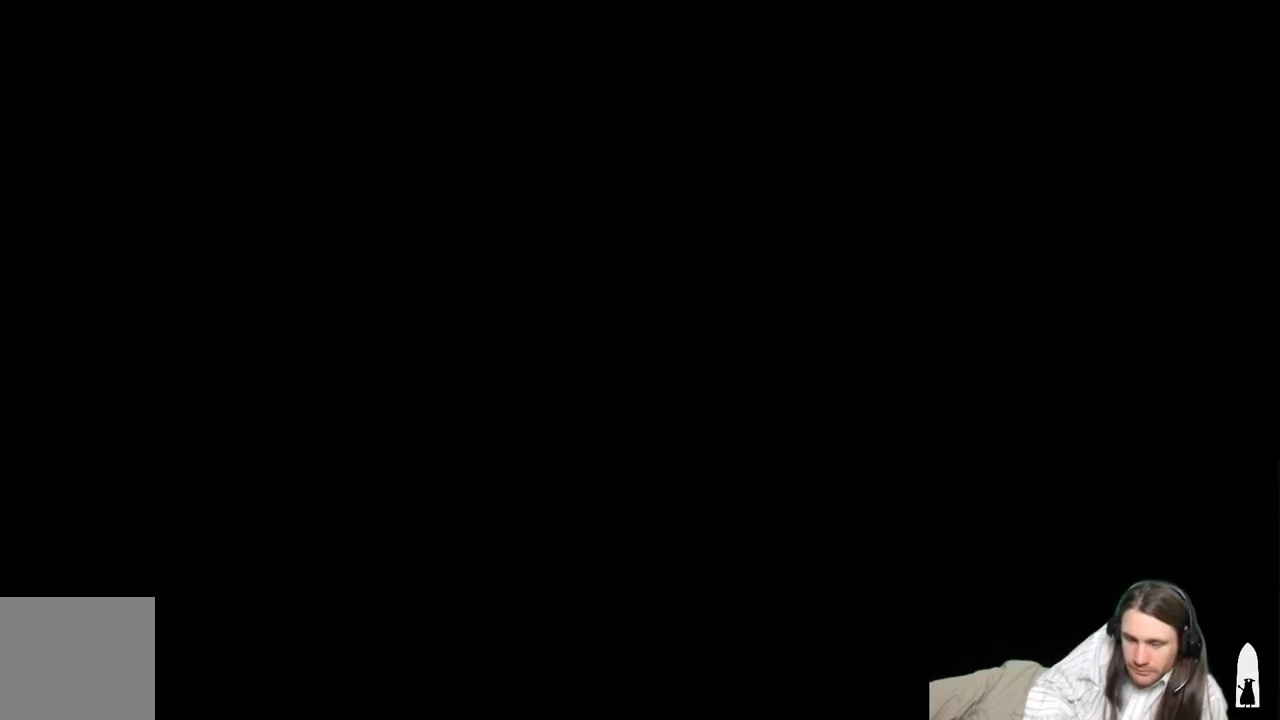
{"buttons": [], "left_stick": "center", "right_stick": "center", "events": []}
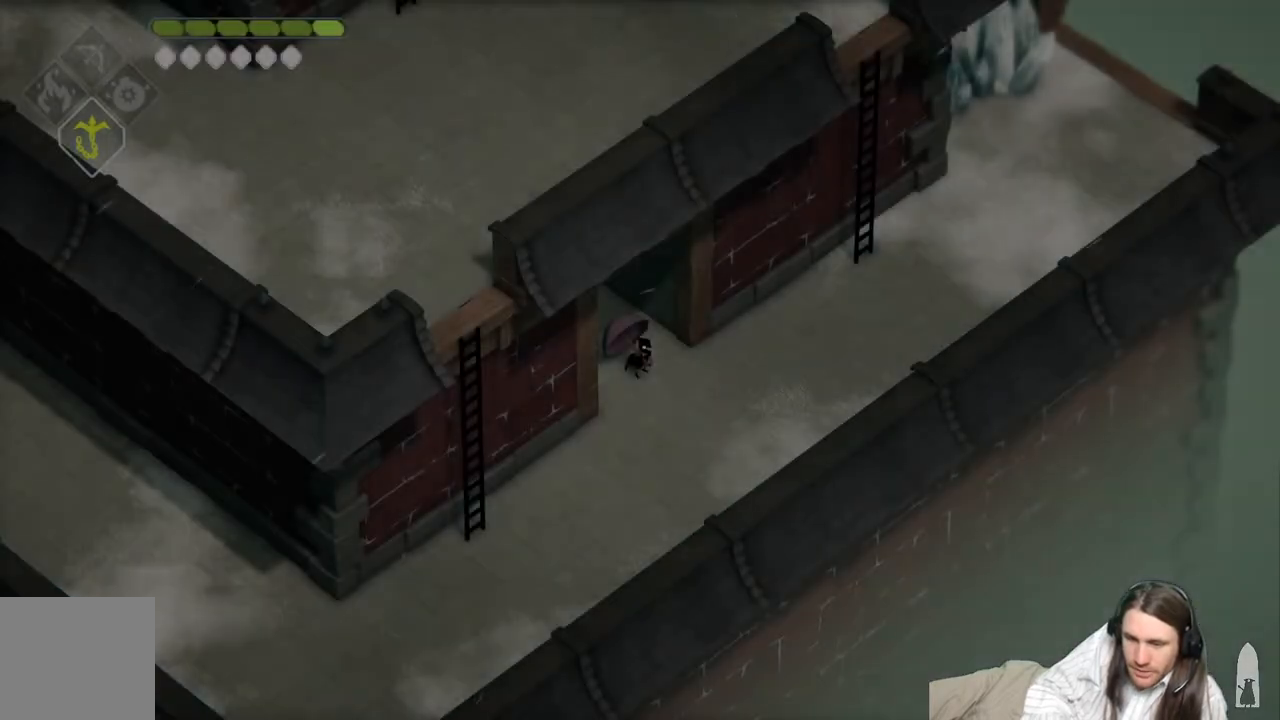
{"buttons": [], "left_stick": "center", "right_stick": "center", "events": []}
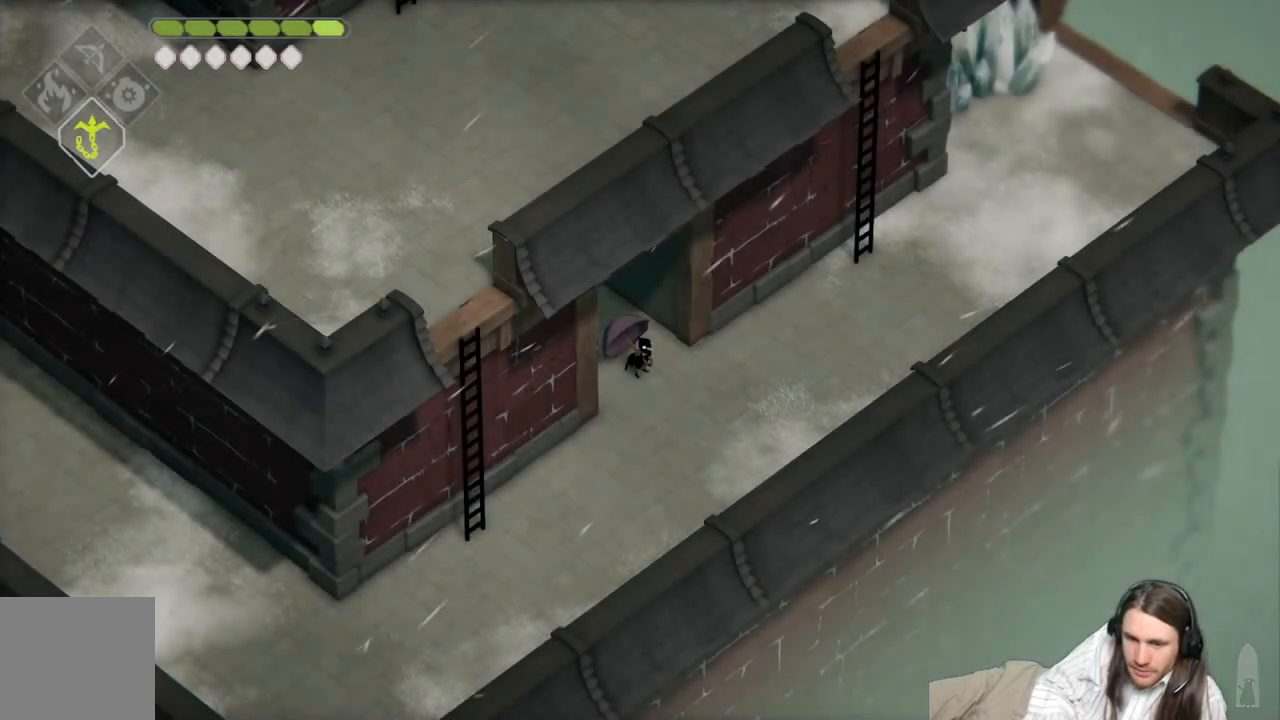
{"buttons": [], "left_stick": "down", "right_stick": "center", "events": [[317, "left_stick", "down"]]}
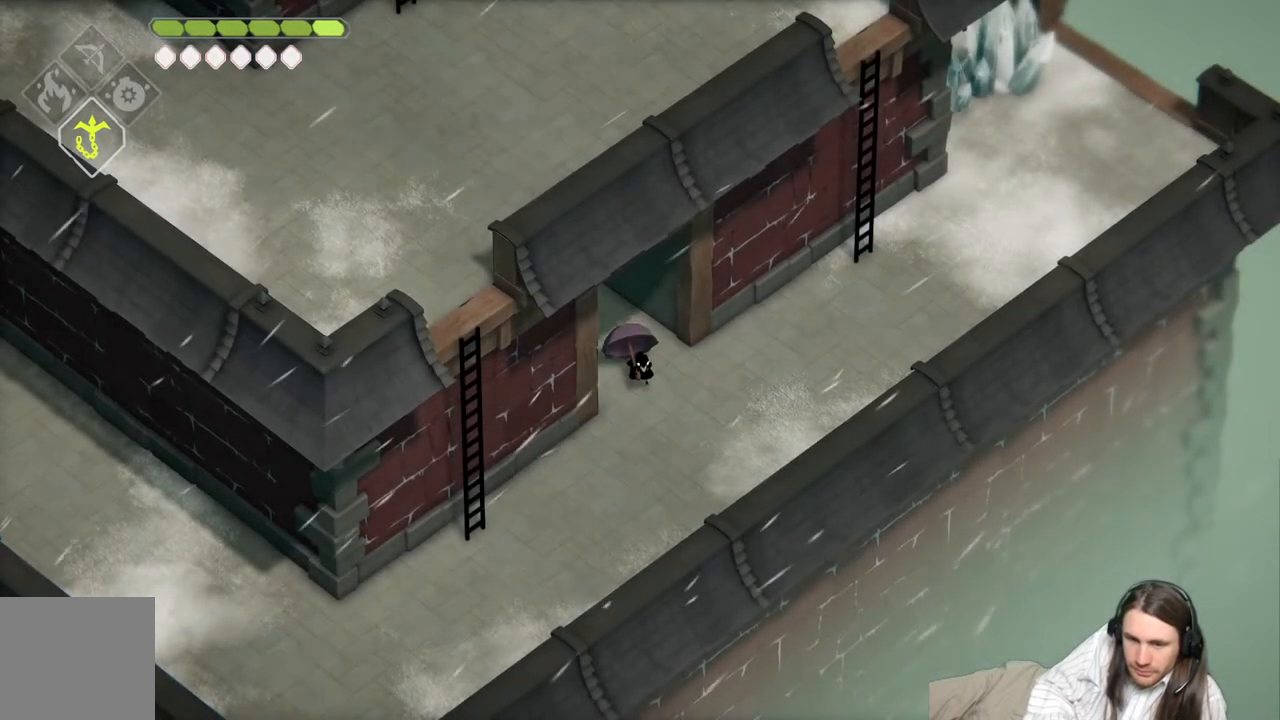
{"buttons": [], "left_stick": "down-left", "right_stick": "center", "events": [[300, "left_stick", "down-left"]]}
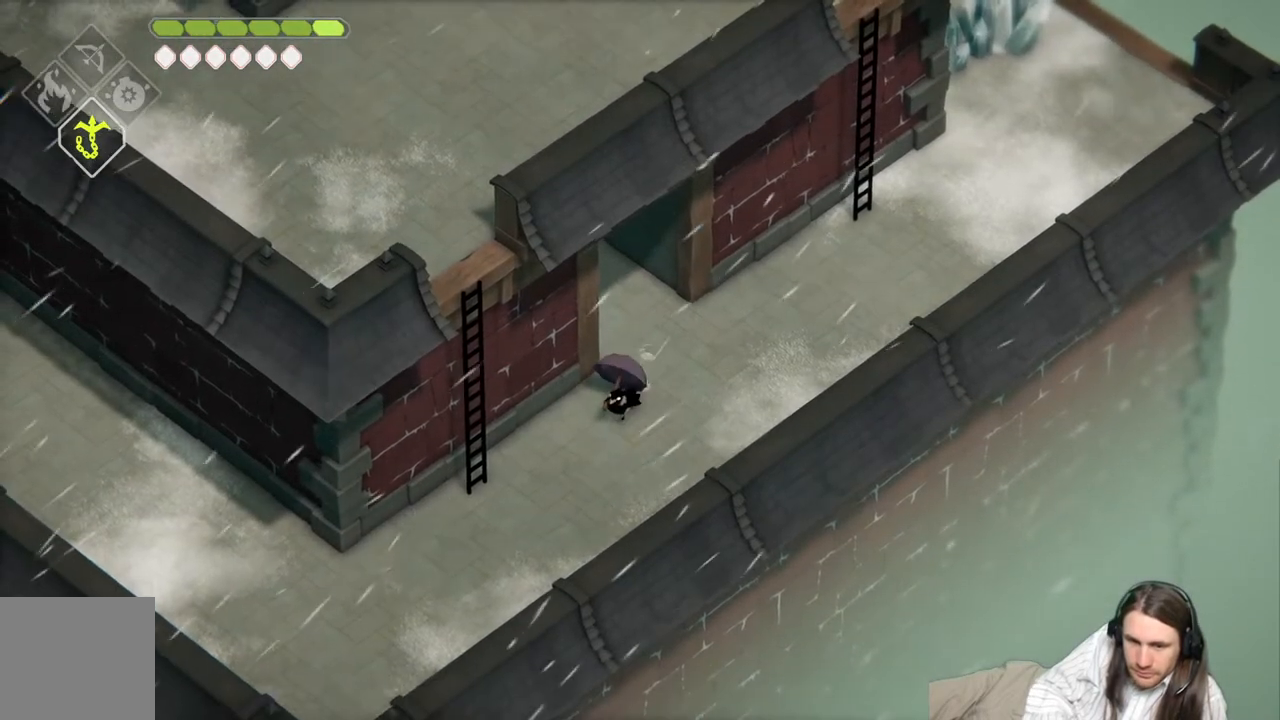
{"buttons": [], "left_stick": "down-left", "right_stick": "left", "events": [[50, "right_stick", "left"]]}
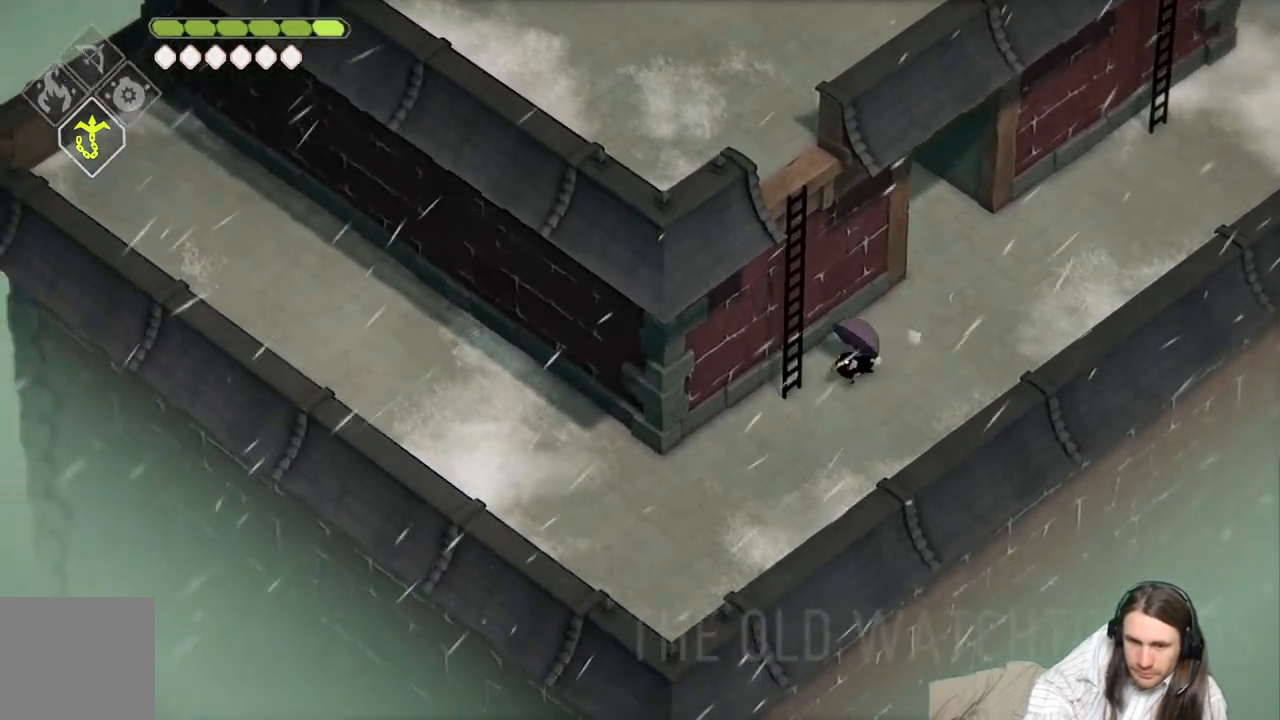
{"buttons": [], "left_stick": "up-right", "right_stick": "up", "events": [[433, "left_stick", "up"], [500, "left_stick", "up-right"], [500, "right_stick", "up"]]}
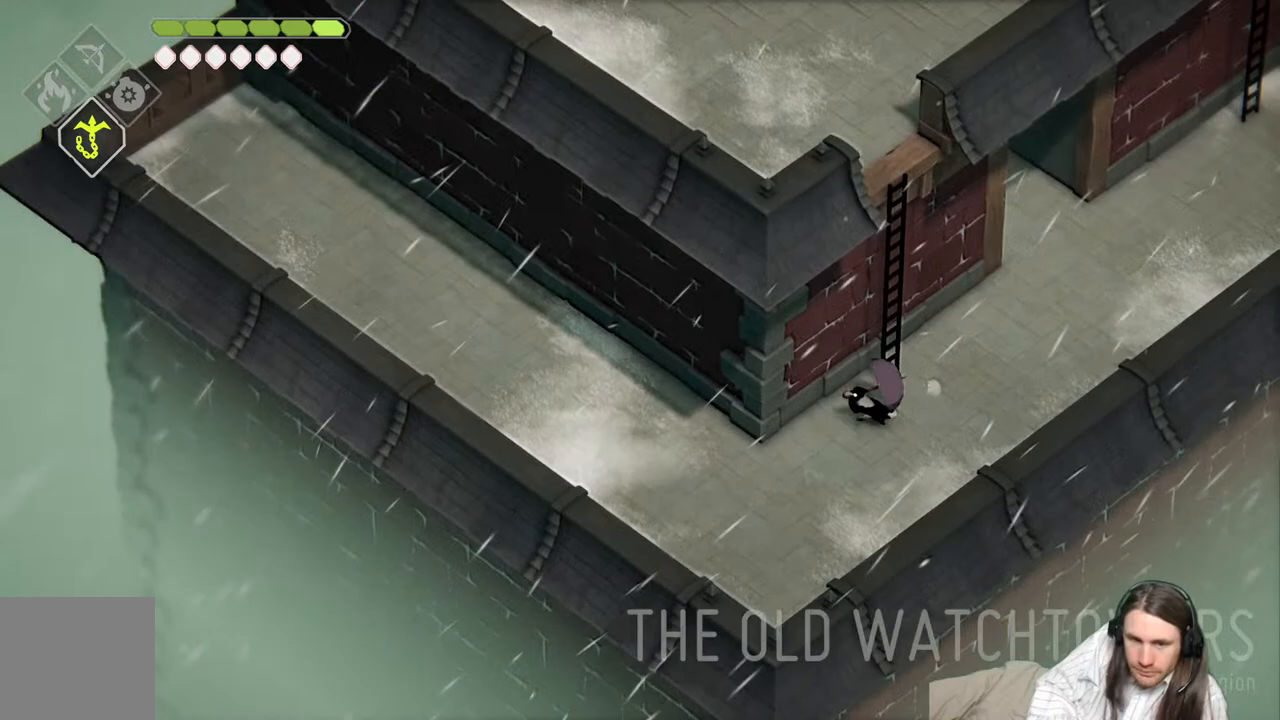
{"buttons": ["B"], "left_stick": "up-right", "right_stick": "up-right", "events": [[133, "right_stick", "up-right"], [483, "B", "down"]]}
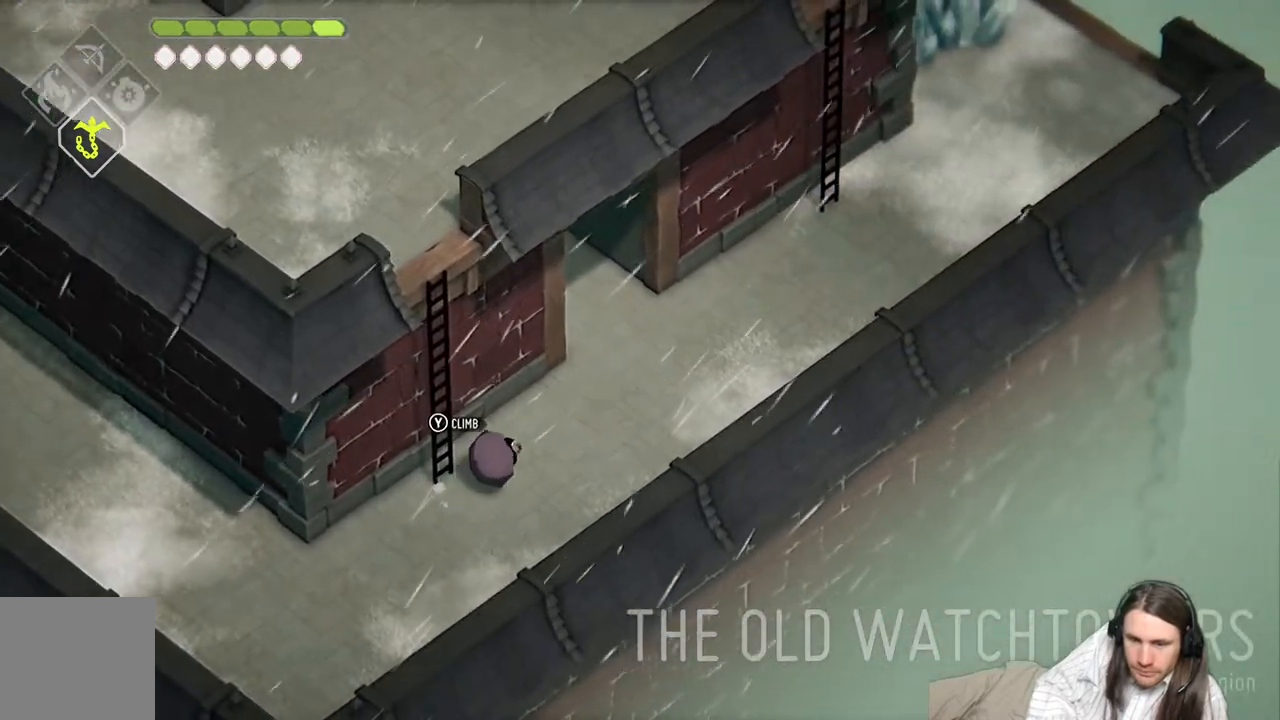
{"buttons": [], "left_stick": "up-right", "right_stick": "up-right", "events": [[150, "B", "up"]]}
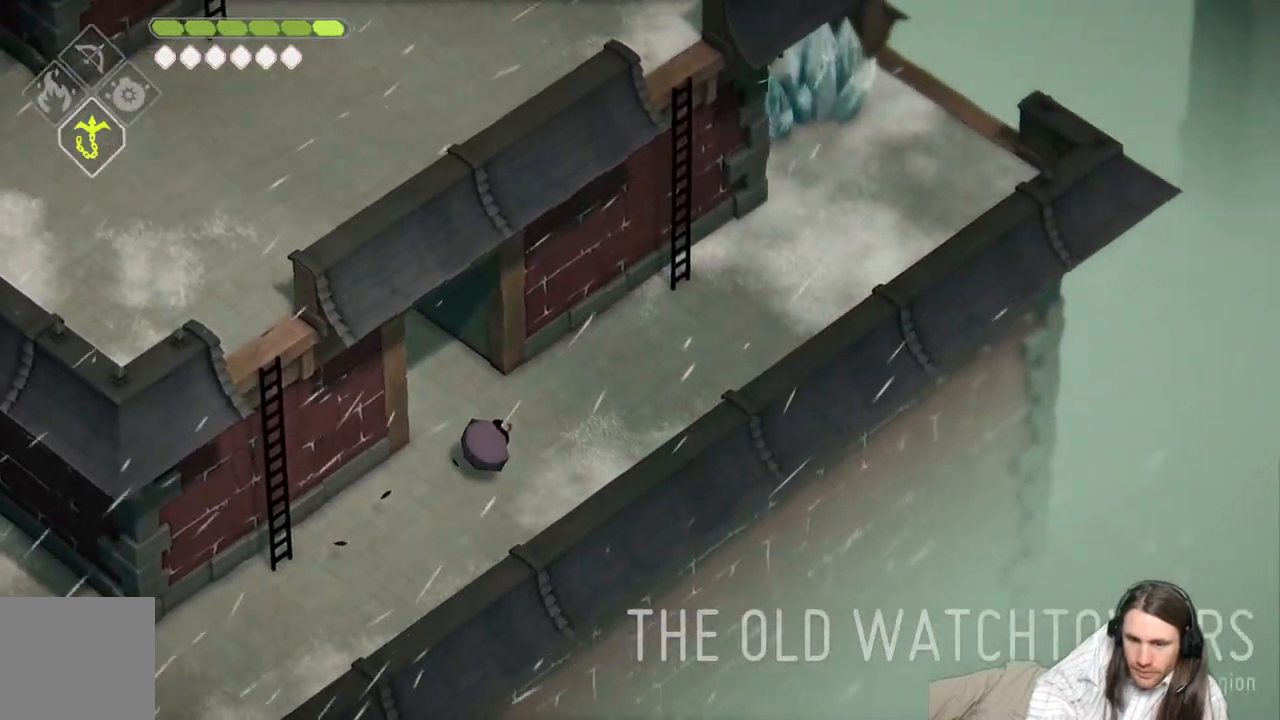
{"buttons": [], "left_stick": "up-right", "right_stick": "up-right", "events": [[283, "B", "down"], [500, "B", "up"]]}
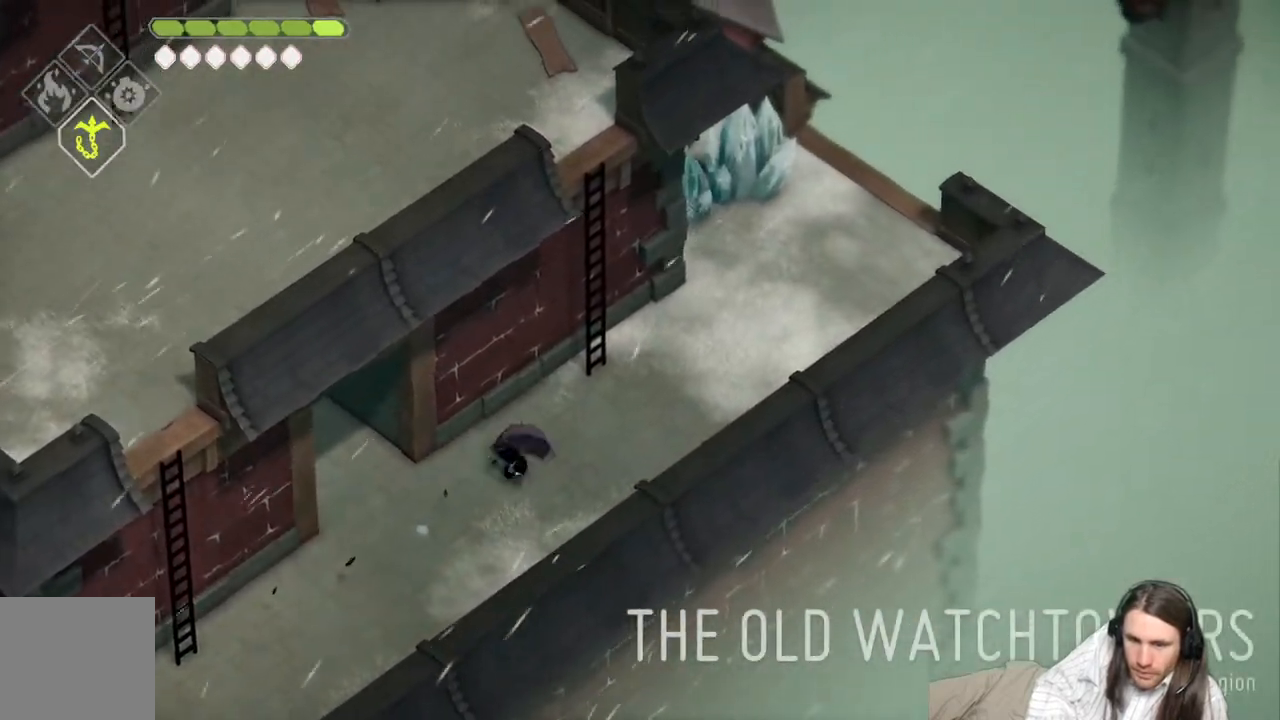
{"buttons": [], "left_stick": "up-right", "right_stick": "up-right", "events": []}
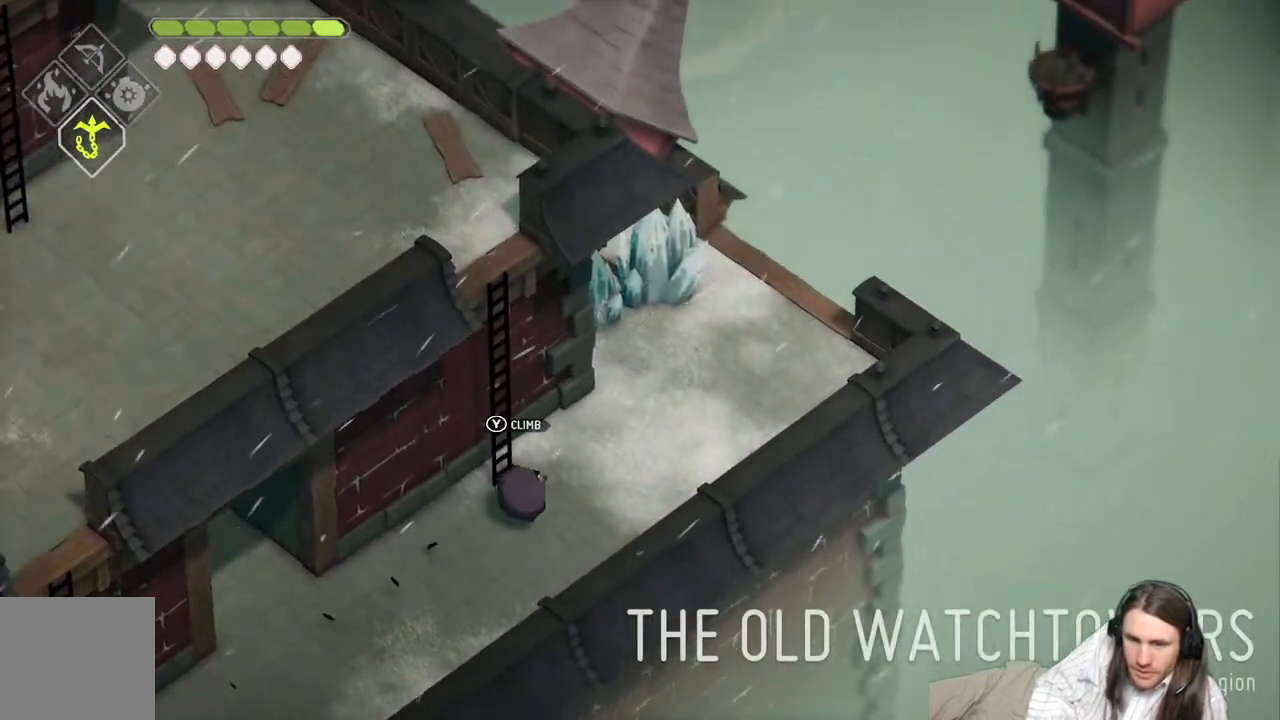
{"buttons": [], "left_stick": "up-right", "right_stick": "center", "events": [[183, "right_stick", "center"]]}
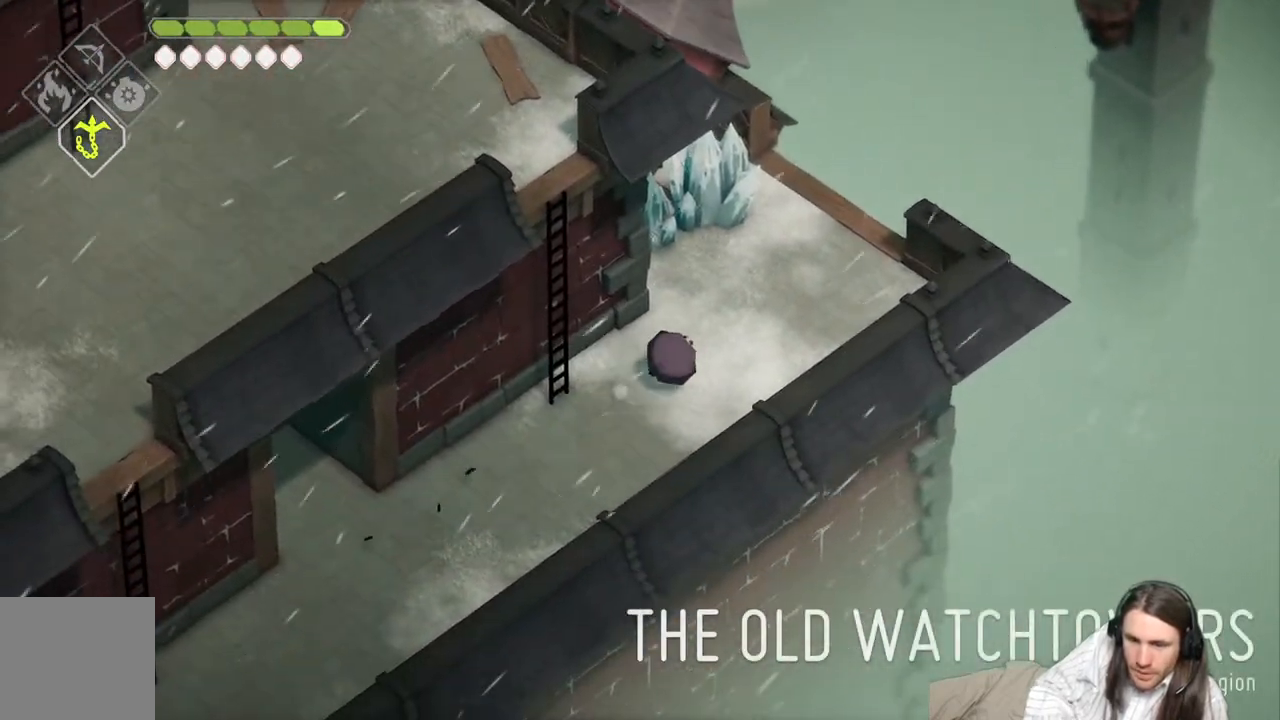
{"buttons": [], "left_stick": "center", "right_stick": "center", "events": [[383, "left_stick", "center"]]}
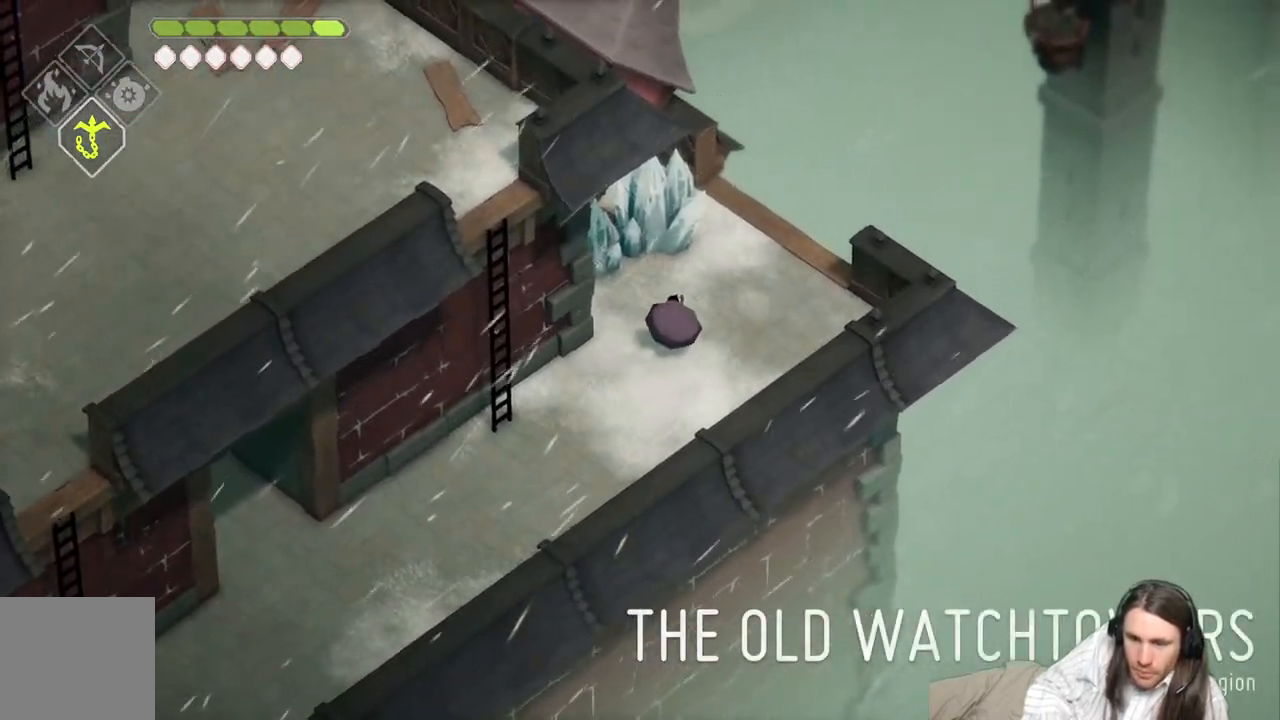
{"buttons": [], "left_stick": "up", "right_stick": "left", "events": [[283, "left_stick", "up"], [317, "right_stick", "left"]]}
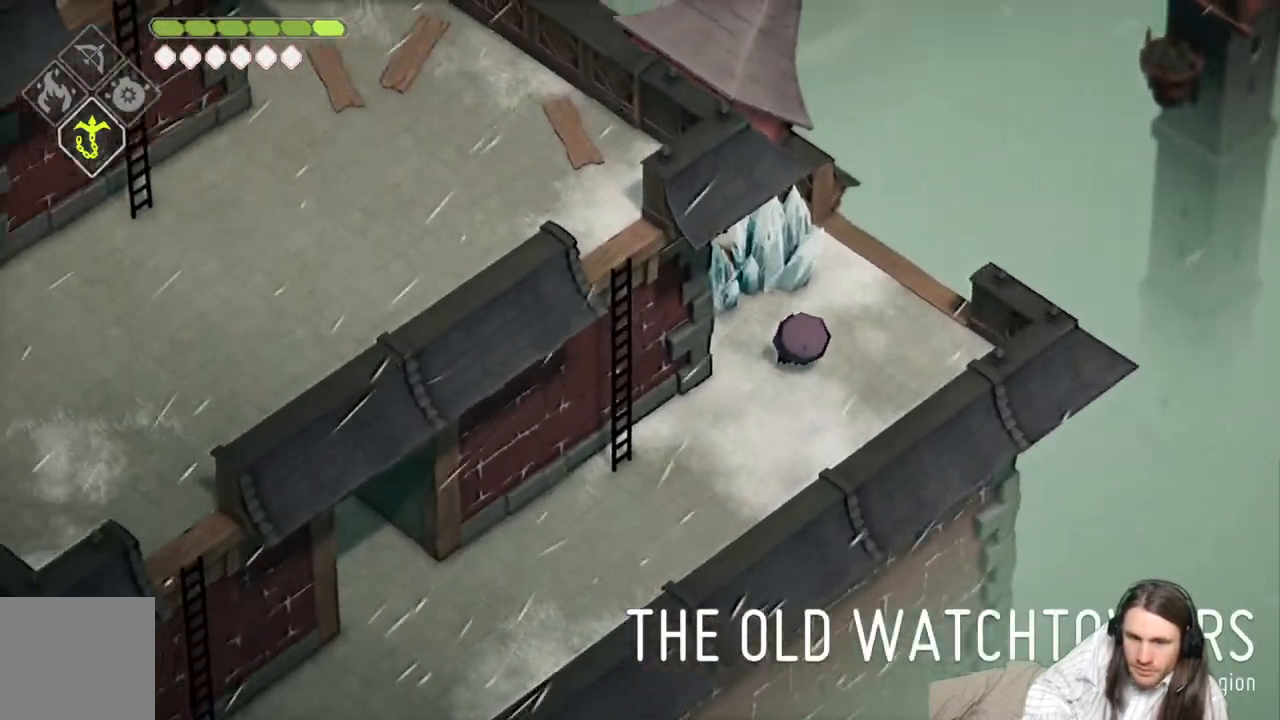
{"buttons": ["L1"], "left_stick": "up-left", "right_stick": "center", "events": [[167, "L1", "down"], [233, "left_stick", "up-left"], [300, "L1", "up"], [383, "right_stick", "center"], [450, "L1", "down"]]}
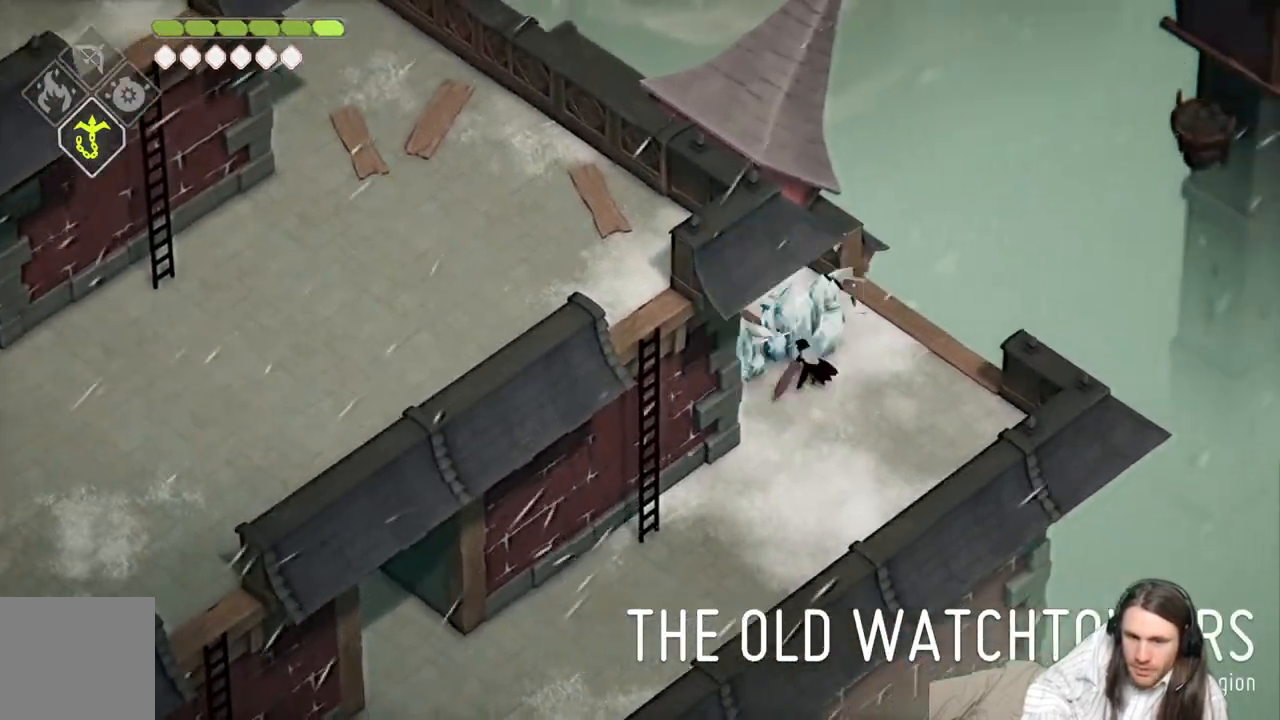
{"buttons": [], "left_stick": "up-left", "right_stick": "center", "events": [[83, "L1", "up"], [267, "left_stick", "center"], [467, "left_stick", "up-left"]]}
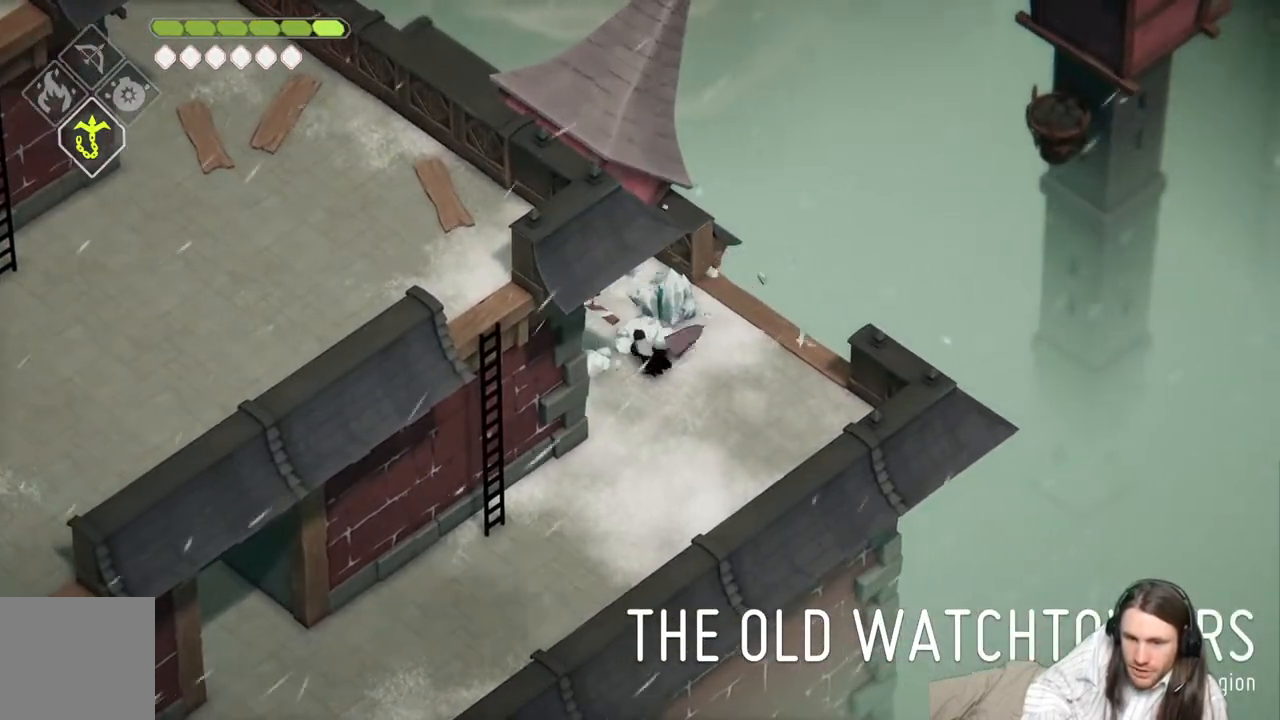
{"buttons": [], "left_stick": "up-left", "right_stick": "center", "events": [[217, "left_stick", "up"], [367, "left_stick", "up-left"]]}
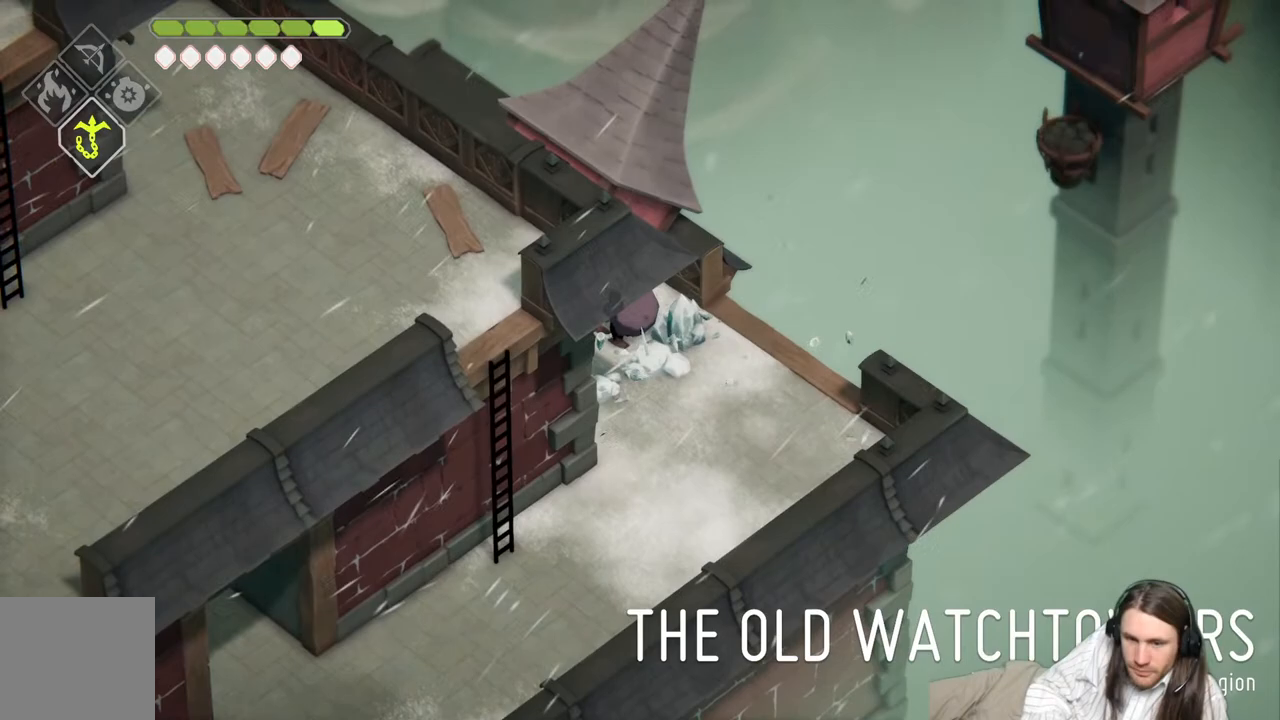
{"buttons": [], "left_stick": "up-left", "right_stick": "down-left", "events": [[67, "right_stick", "down-left"]]}
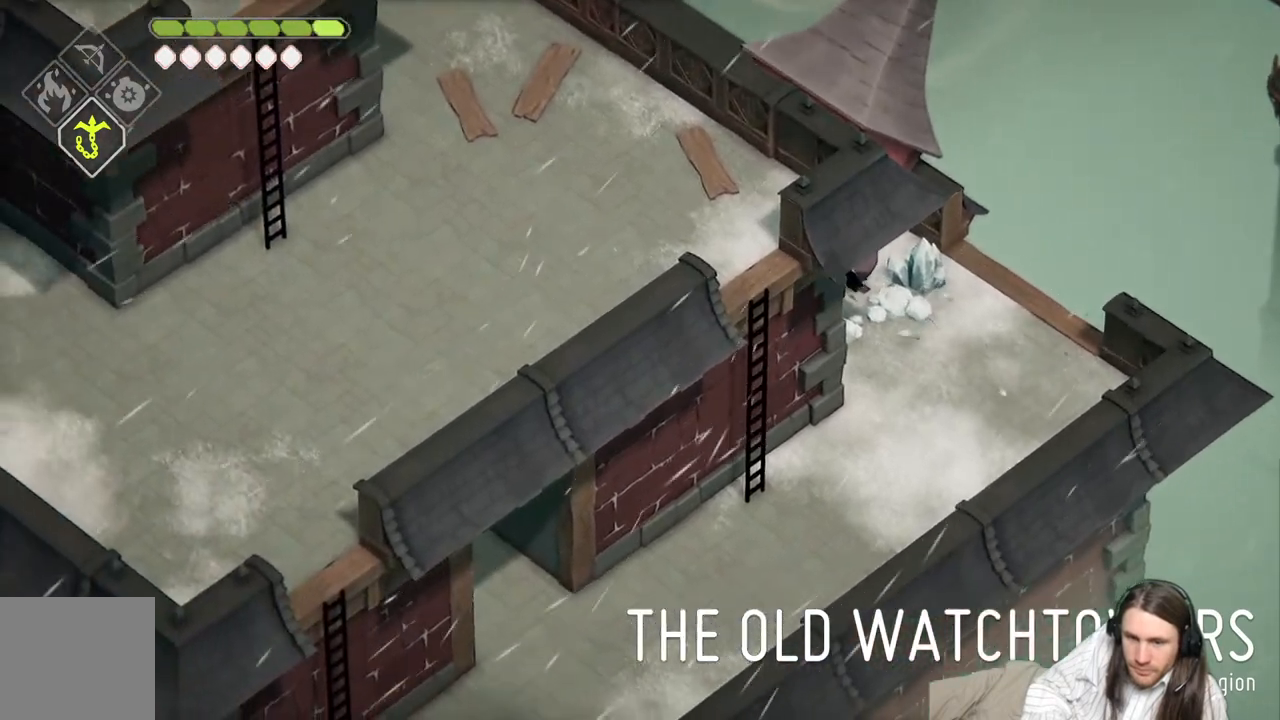
{"buttons": [], "left_stick": "down", "right_stick": "center", "events": [[100, "right_stick", "center"], [417, "left_stick", "down-left"], [500, "left_stick", "down"]]}
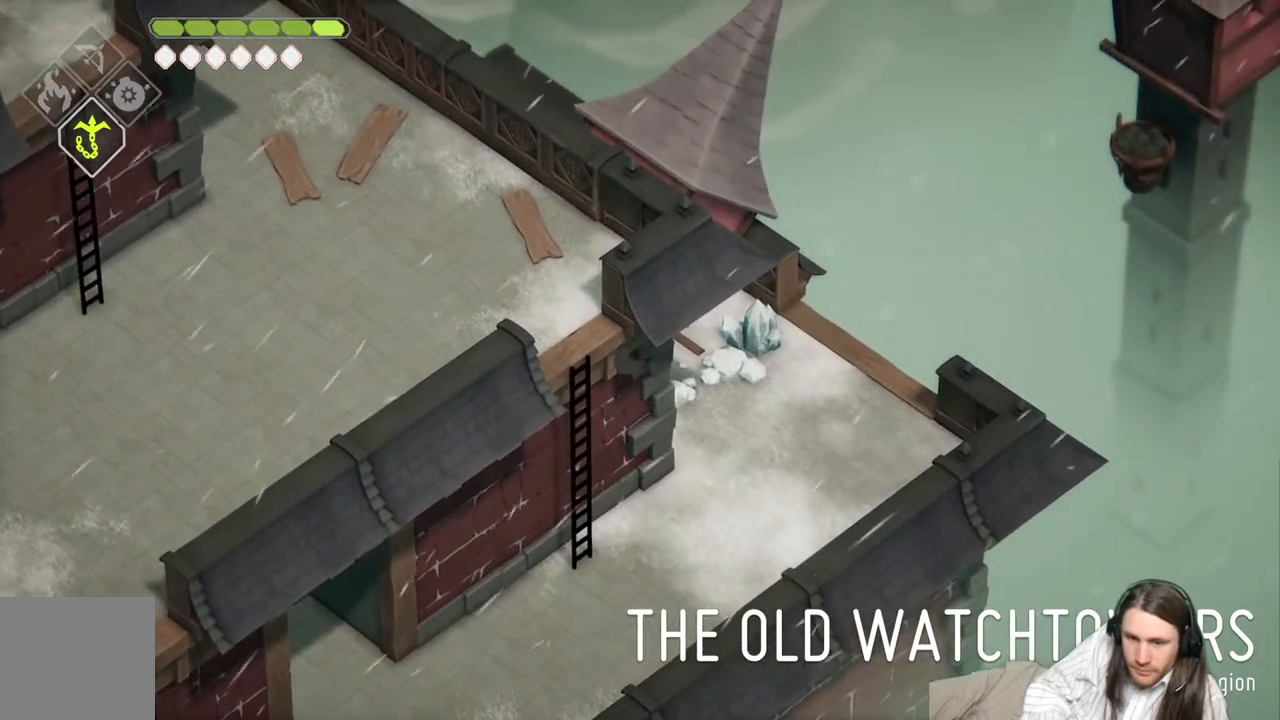
{"buttons": [], "left_stick": "down-right", "right_stick": "center", "events": [[33, "left_stick", "down-right"]]}
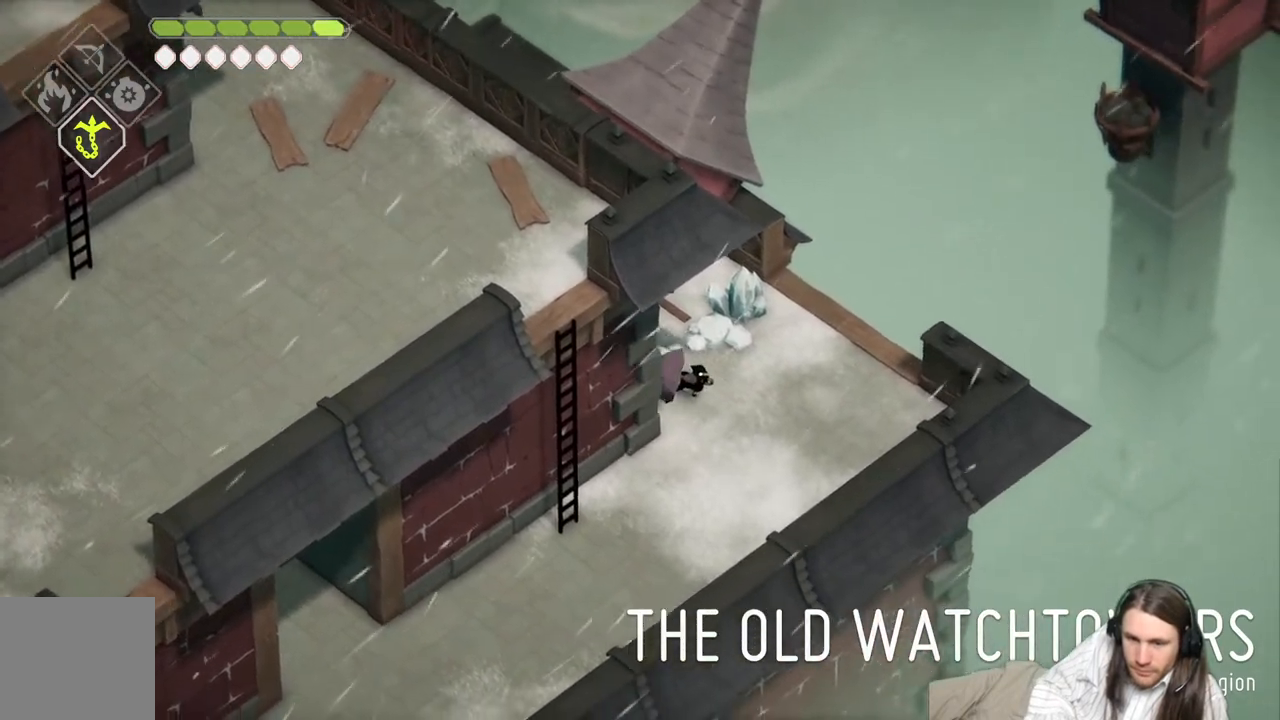
{"buttons": [], "left_stick": "down-left", "right_stick": "center", "events": [[117, "left_stick", "down"], [283, "left_stick", "down-left"]]}
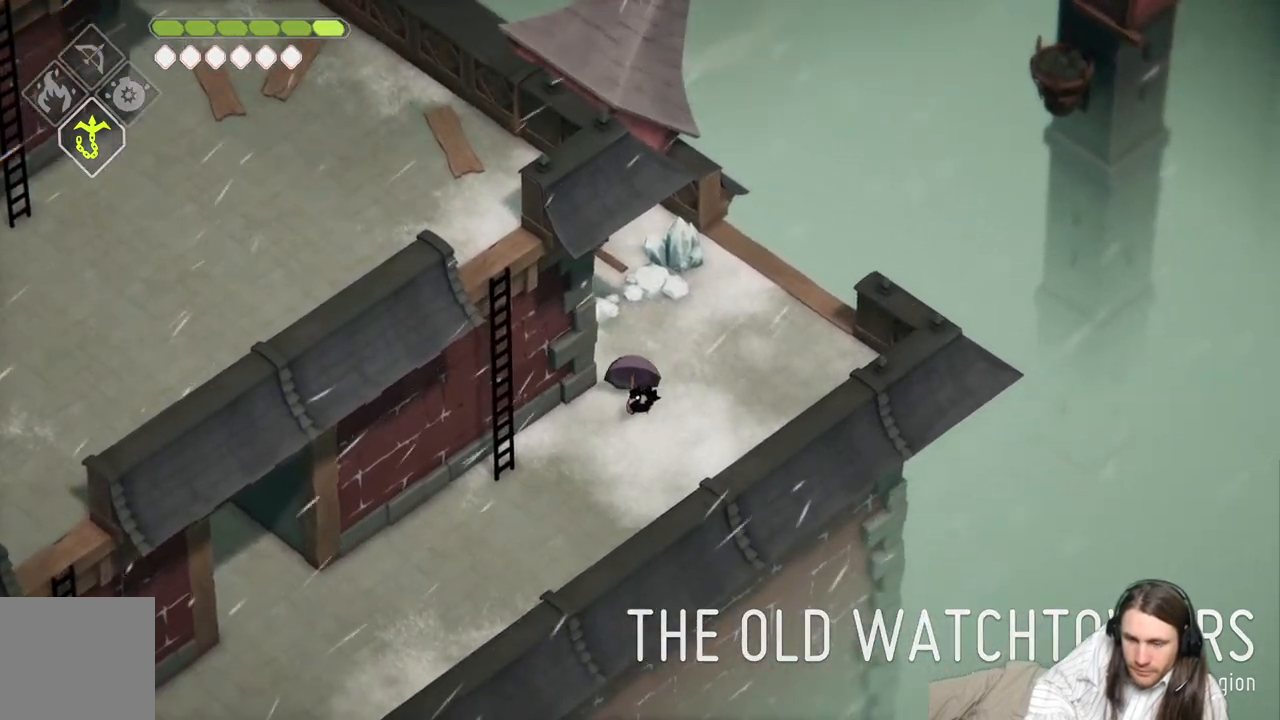
{"buttons": [], "left_stick": "down-left", "right_stick": "center", "events": [[167, "B", "down"], [333, "B", "up"]]}
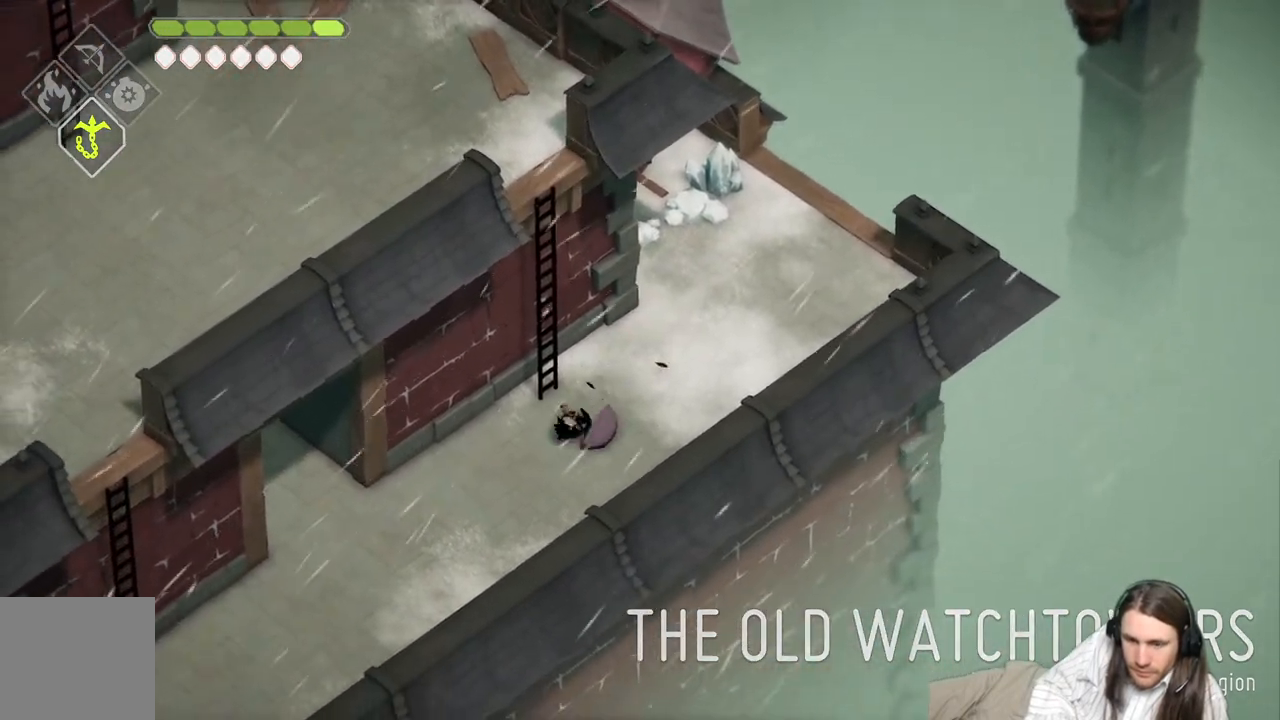
{"buttons": [], "left_stick": "up", "right_stick": "center", "events": [[150, "left_stick", "up-left"], [300, "left_stick", "up-right"], [450, "left_stick", "up"]]}
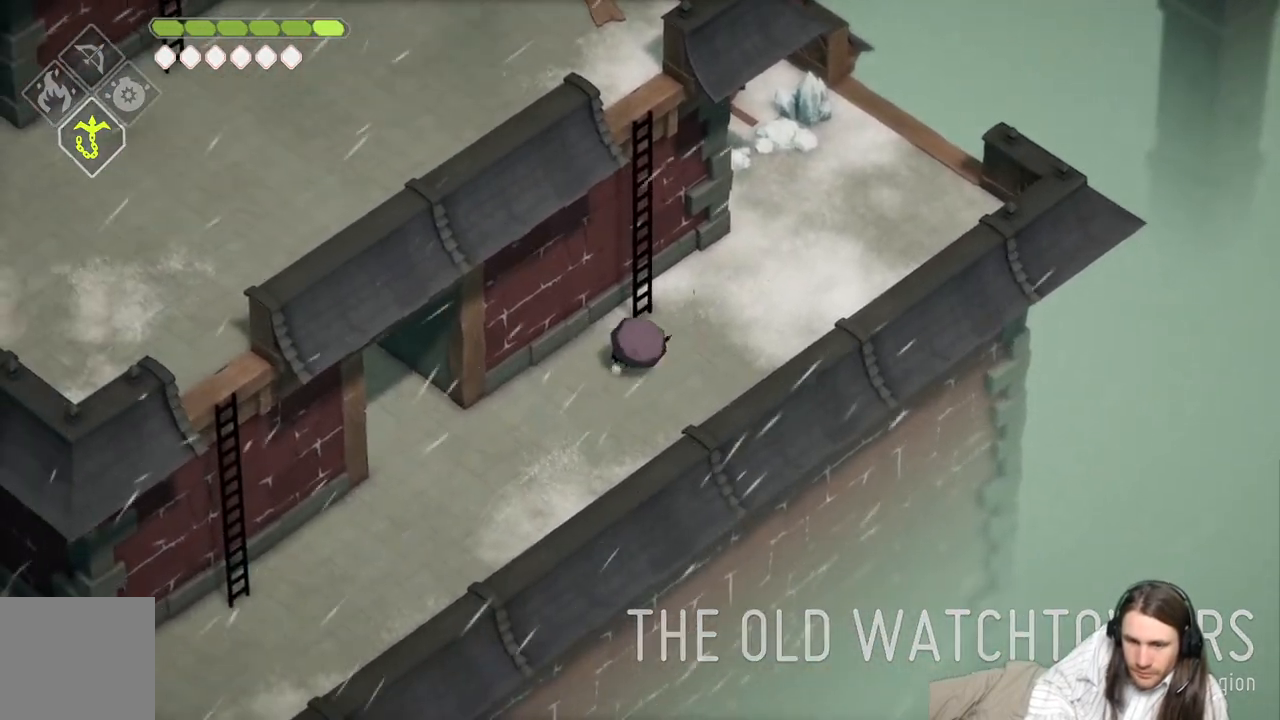
{"buttons": [], "left_stick": "center", "right_stick": "center", "events": [[50, "left_stick", "center"], [200, "Y", "down"], [333, "Y", "up"]]}